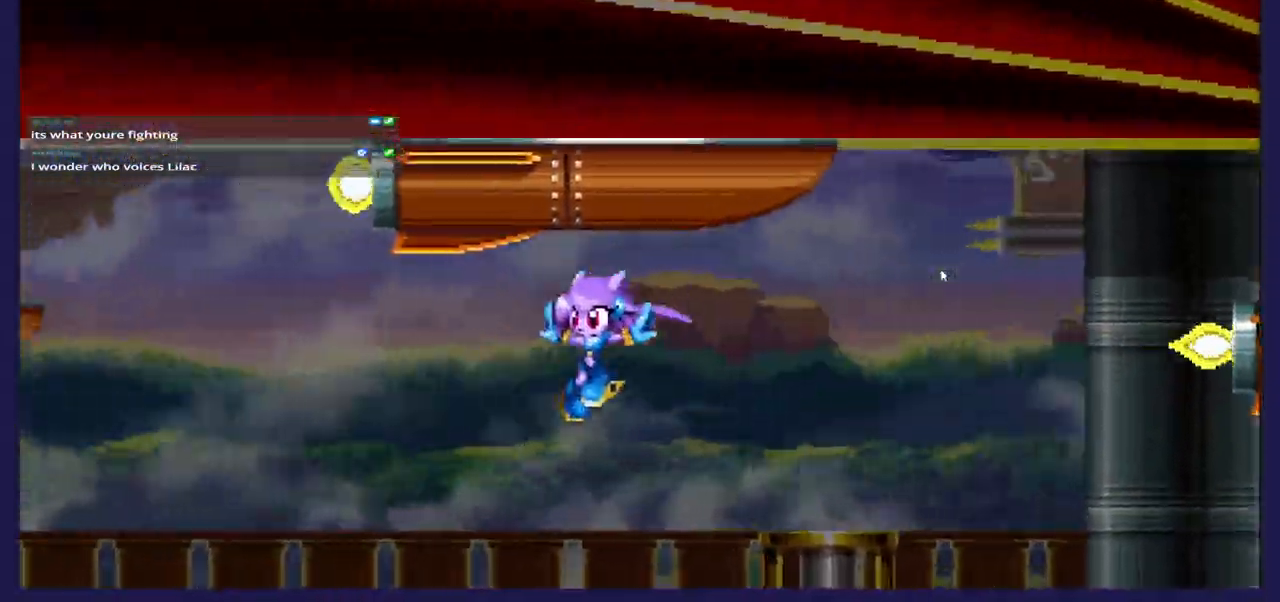
Gameplay with a controller (Xbox layout); each line is a JSON object with the inputs held at the frame after it. "events" lists button and stick changes between this image and that frame as [ms after this image, input, new state], when the widget could be followed in between.
{"buttons": ["DPAD_LEFT"], "left_stick": "center", "right_stick": "center", "events": []}
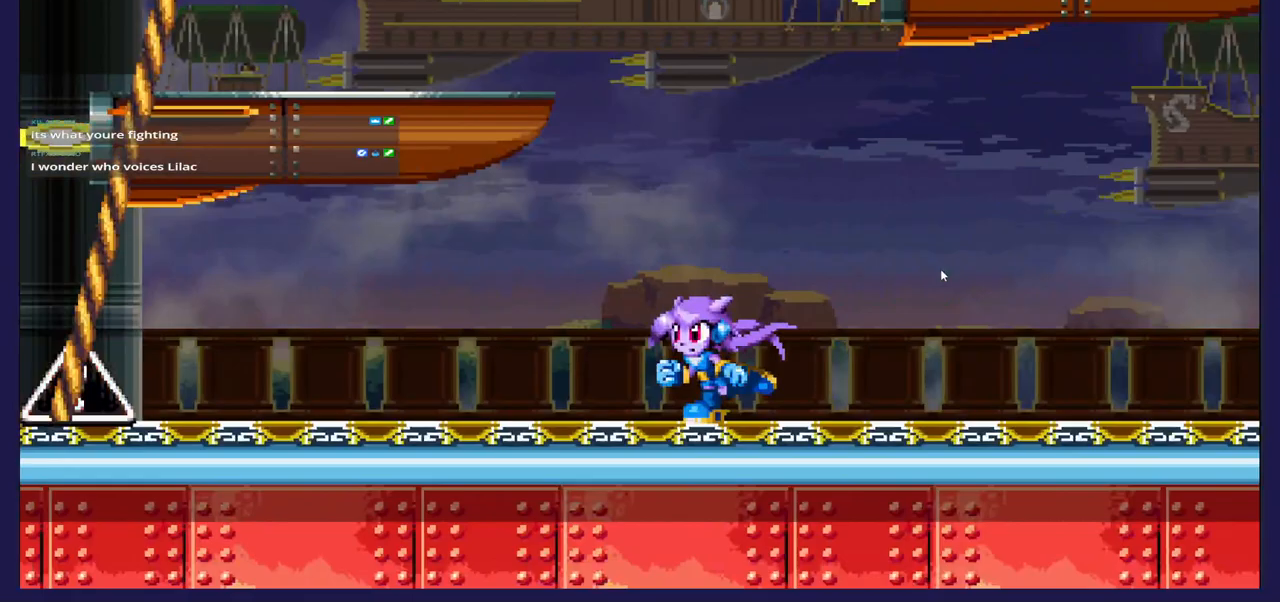
{"buttons": ["A", "DPAD_RIGHT"], "left_stick": "center", "right_stick": "center", "events": [[250, "A", "down"], [350, "DPAD_LEFT", "up"], [383, "DPAD_RIGHT", "down"]]}
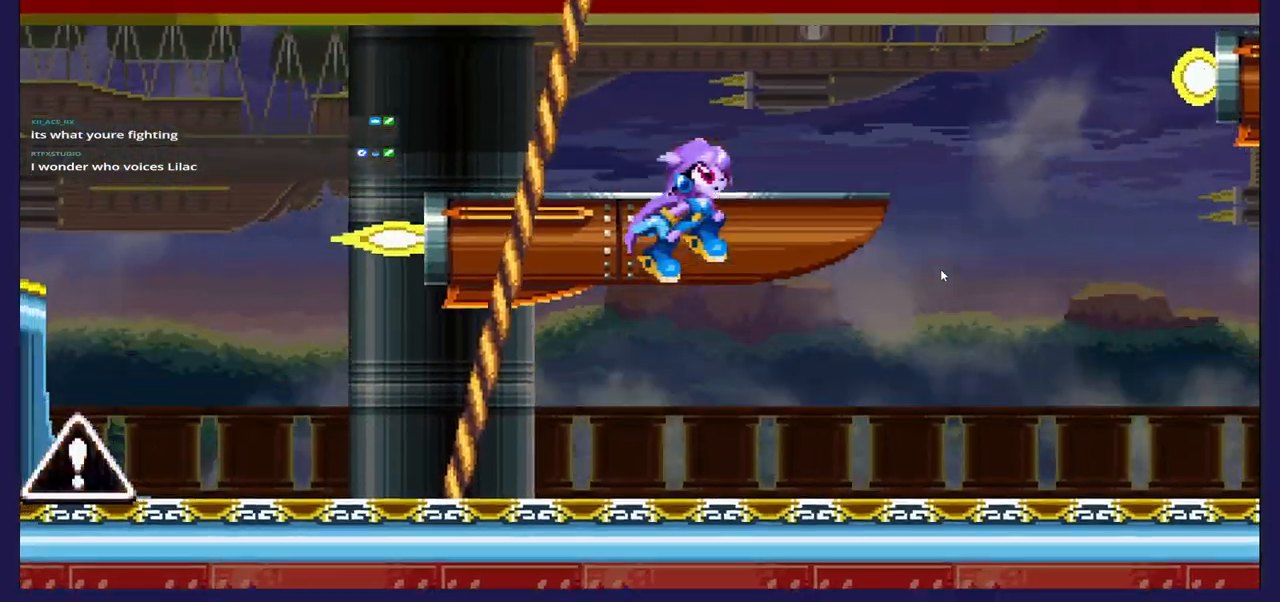
{"buttons": ["DPAD_LEFT"], "left_stick": "center", "right_stick": "center", "events": [[83, "A", "up"], [100, "DPAD_RIGHT", "up"], [150, "A", "down"], [250, "DPAD_LEFT", "down"], [283, "A", "up"]]}
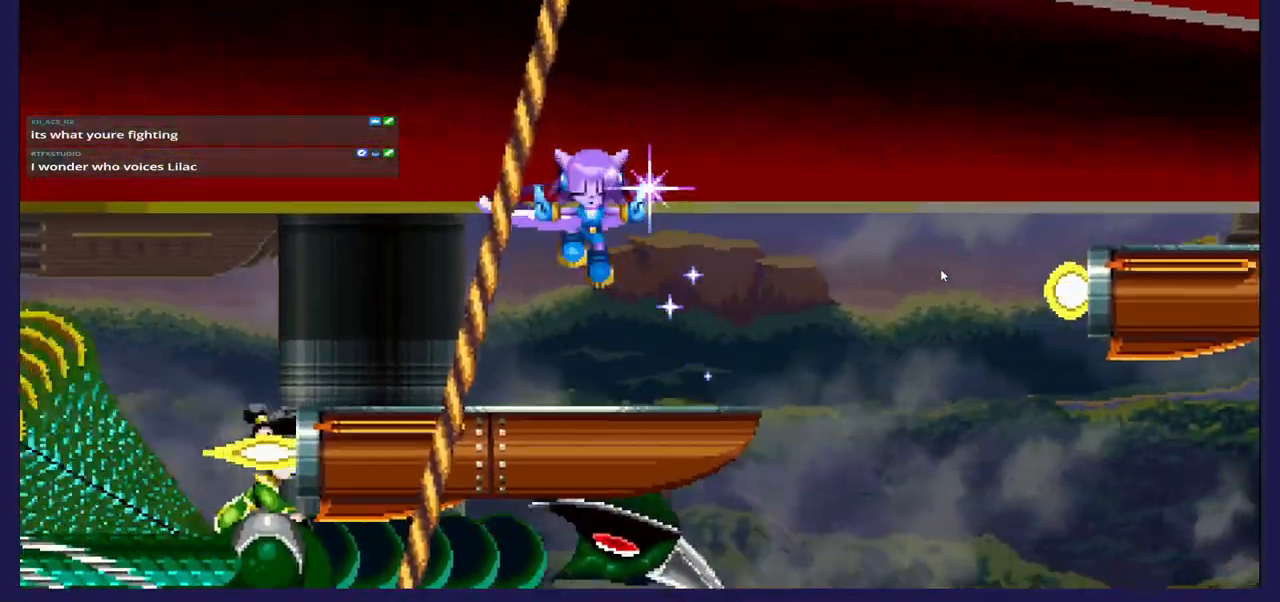
{"buttons": ["DPAD_LEFT"], "left_stick": "center", "right_stick": "center", "events": [[100, "DPAD_LEFT", "up"], [167, "DPAD_RIGHT", "down"], [200, "X", "down"], [317, "X", "up"], [333, "DPAD_RIGHT", "up"], [417, "DPAD_LEFT", "down"]]}
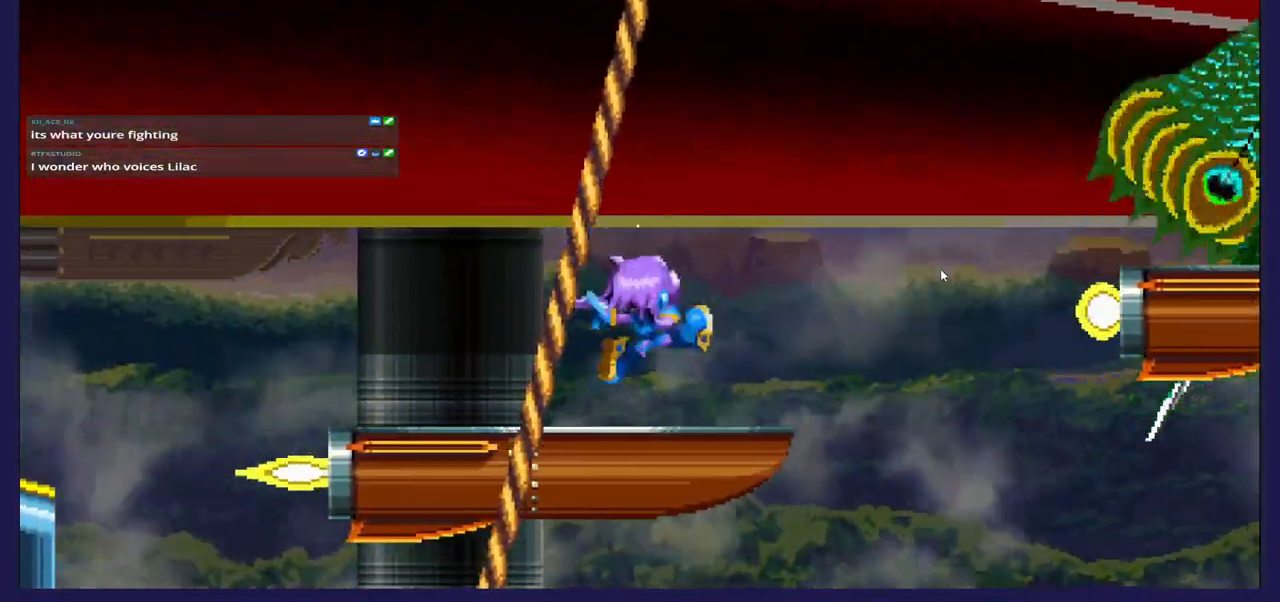
{"buttons": ["DPAD_RIGHT"], "left_stick": "center", "right_stick": "center", "events": [[300, "DPAD_LEFT", "up"], [383, "DPAD_RIGHT", "down"]]}
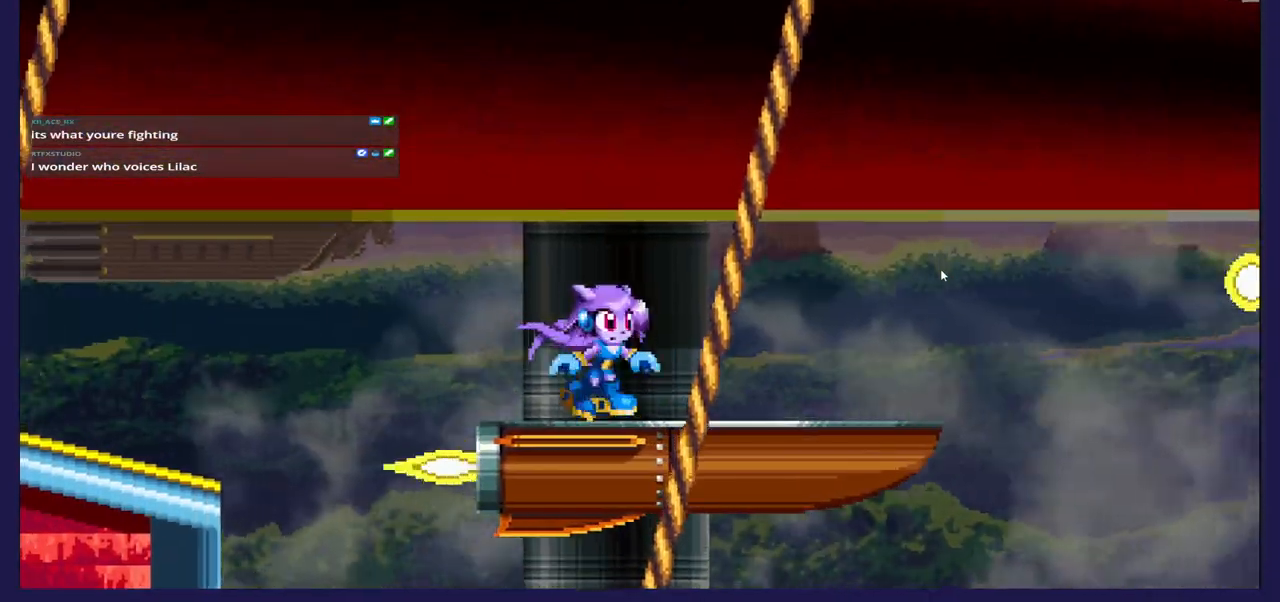
{"buttons": ["A", "DPAD_RIGHT"], "left_stick": "center", "right_stick": "center", "events": [[150, "DPAD_RIGHT", "up"], [483, "DPAD_RIGHT", "down"], [500, "A", "down"]]}
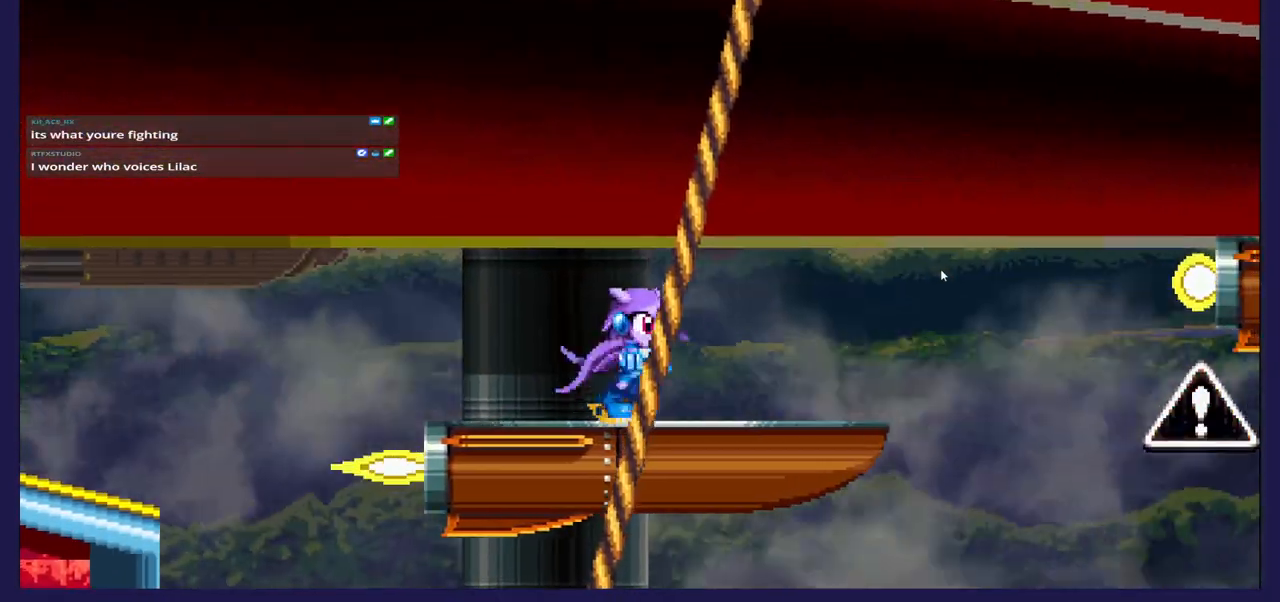
{"buttons": ["DPAD_RIGHT"], "left_stick": "center", "right_stick": "center", "events": [[500, "A", "up"]]}
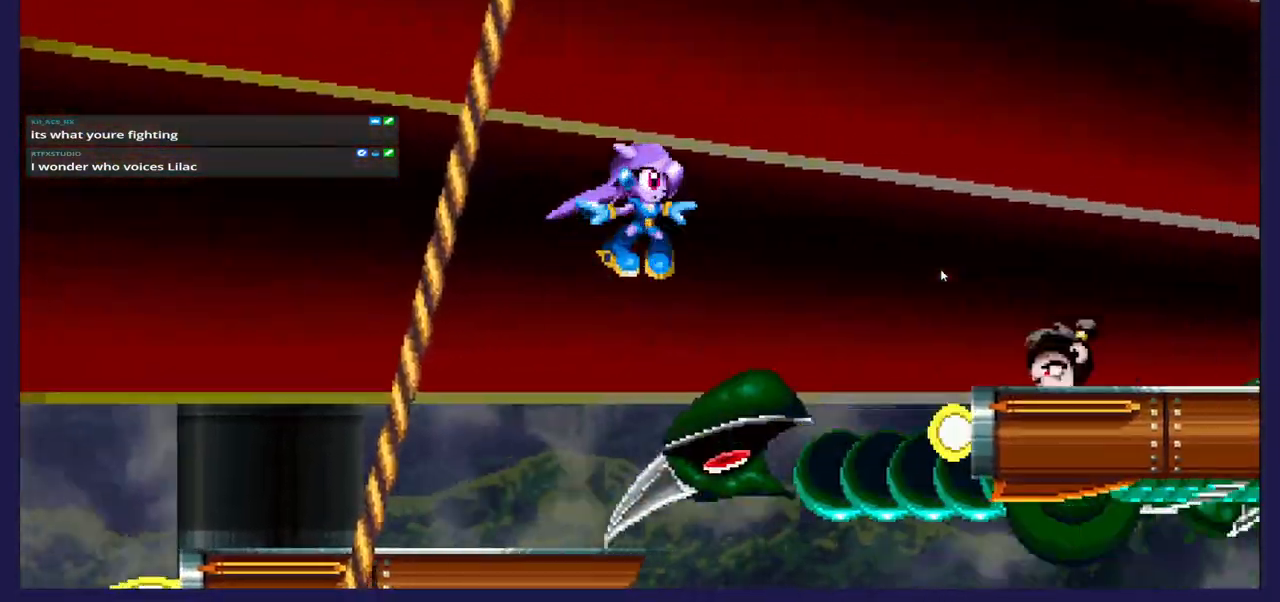
{"buttons": ["X", "DPAD_LEFT"], "left_stick": "center", "right_stick": "center", "events": [[50, "A", "down"], [167, "A", "up"], [217, "DPAD_RIGHT", "up"], [350, "DPAD_LEFT", "down"], [450, "X", "down"]]}
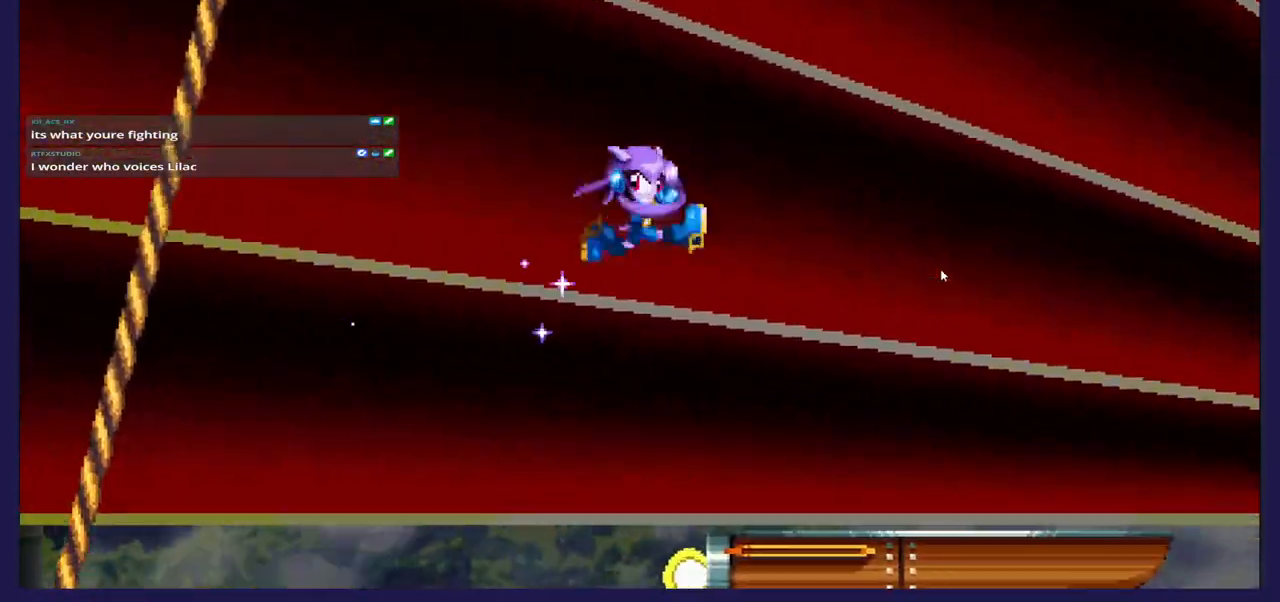
{"buttons": [], "left_stick": "center", "right_stick": "center", "events": [[100, "X", "up"], [500, "DPAD_LEFT", "up"]]}
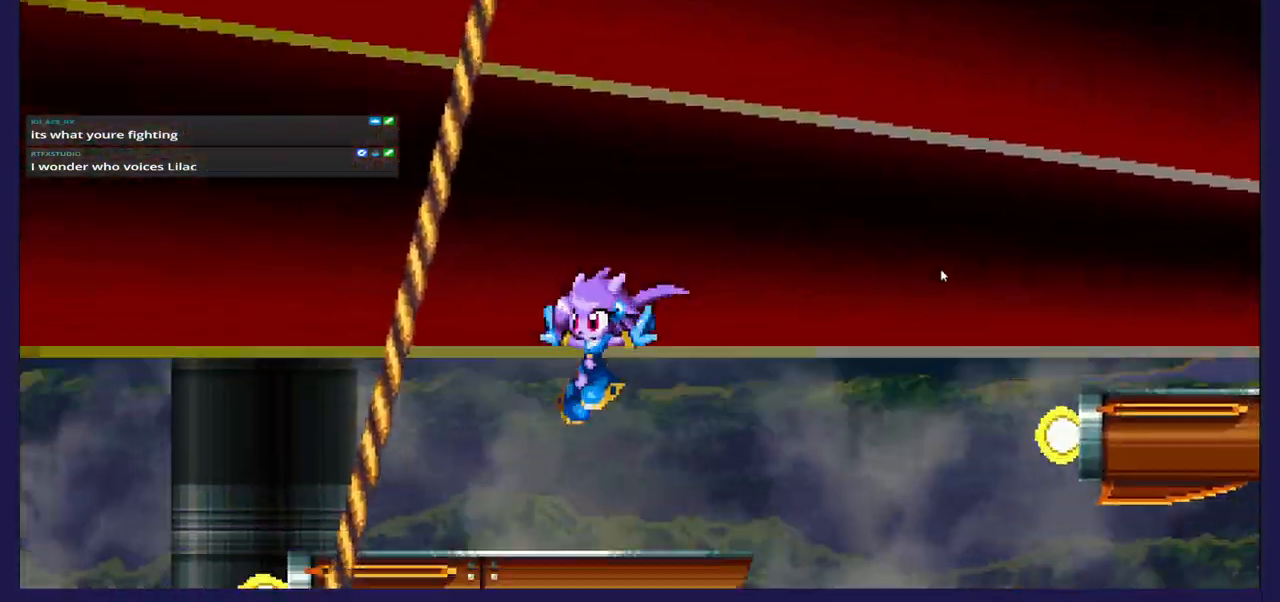
{"buttons": ["A"], "left_stick": "center", "right_stick": "center", "events": [[50, "DPAD_RIGHT", "down"], [217, "DPAD_RIGHT", "up"], [500, "A", "down"]]}
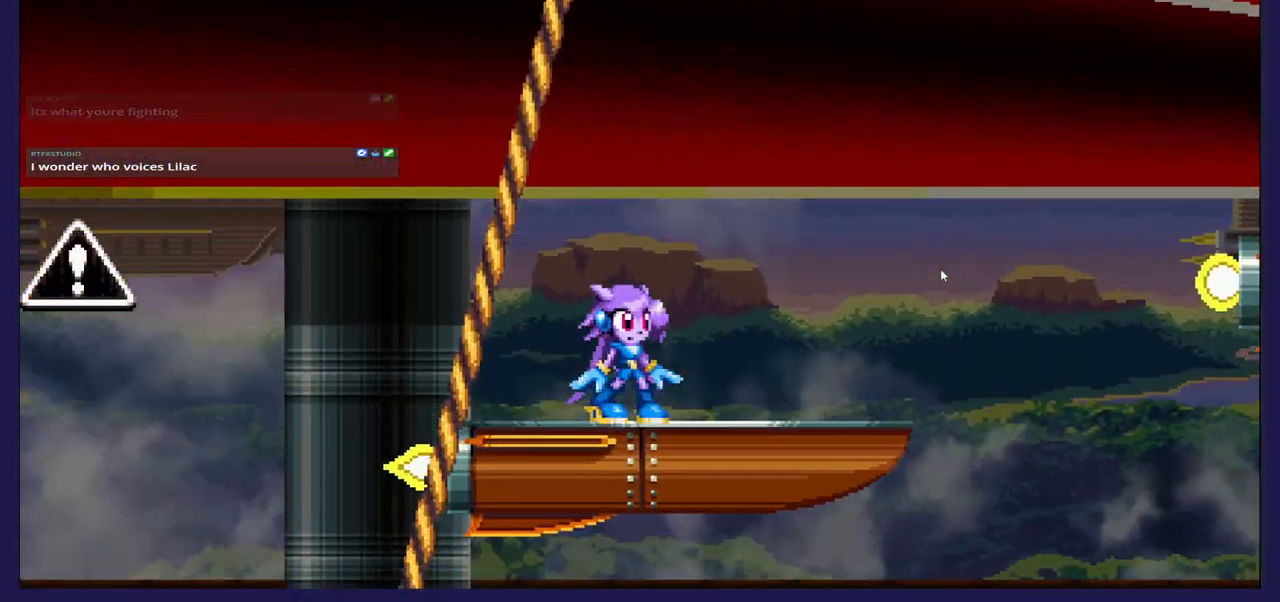
{"buttons": ["A"], "left_stick": "center", "right_stick": "center", "events": [[100, "DPAD_RIGHT", "down"], [217, "A", "up"], [267, "A", "down"], [467, "DPAD_RIGHT", "up"]]}
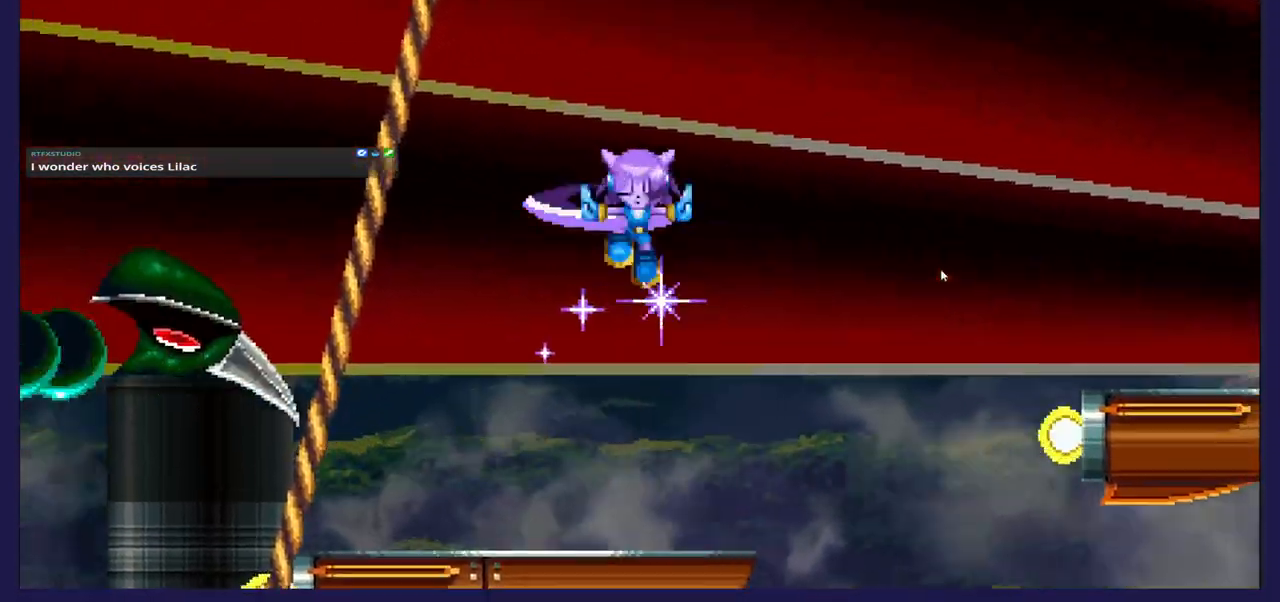
{"buttons": ["DPAD_LEFT"], "left_stick": "center", "right_stick": "center", "events": [[117, "DPAD_LEFT", "down"], [283, "A", "up"]]}
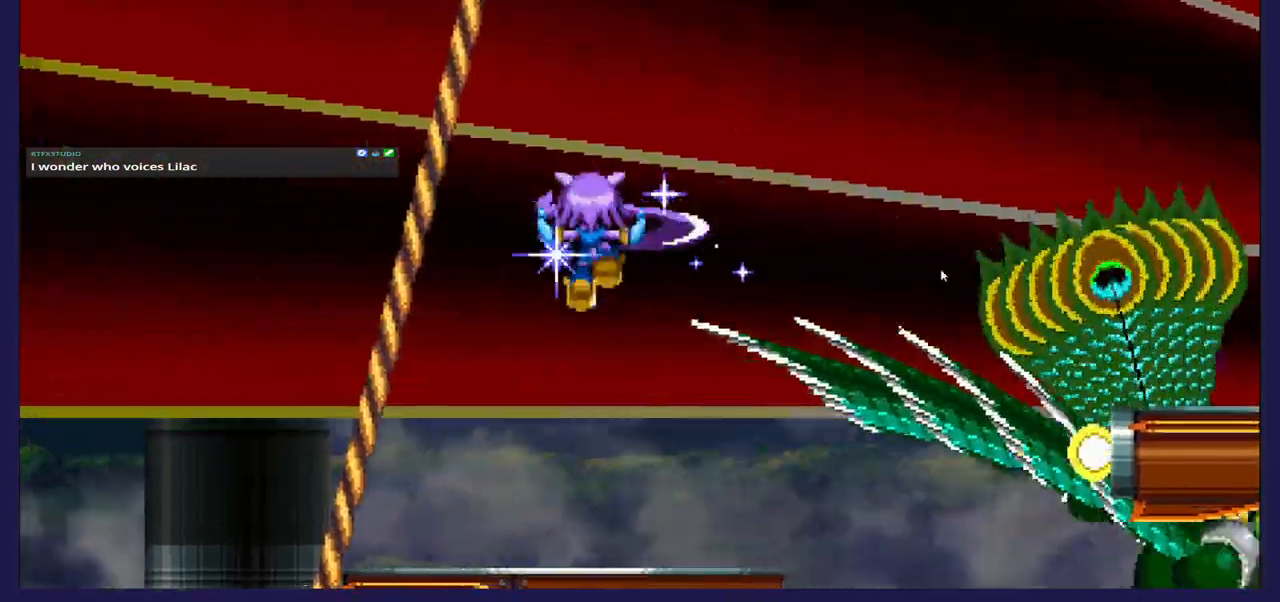
{"buttons": ["DPAD_DOWN"], "left_stick": "center", "right_stick": "center", "events": [[350, "DPAD_DOWN", "down"], [383, "DPAD_LEFT", "up"], [383, "X", "down"], [467, "X", "up"]]}
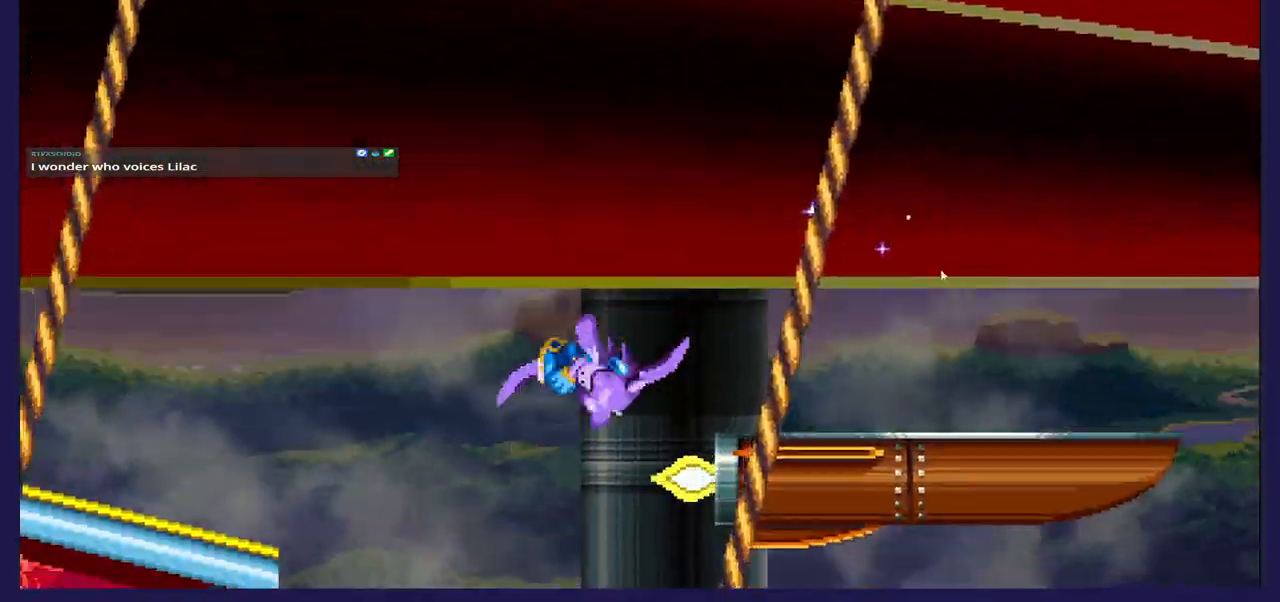
{"buttons": ["DPAD_LEFT"], "left_stick": "center", "right_stick": "center", "events": [[317, "DPAD_LEFT", "down"], [333, "DPAD_DOWN", "up"]]}
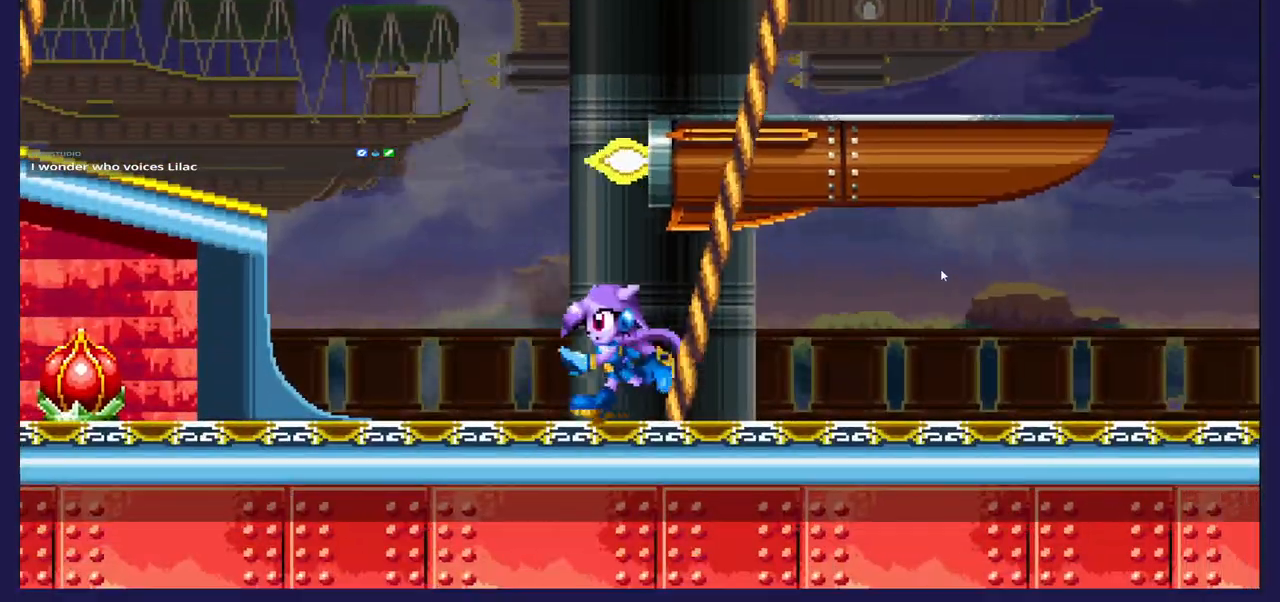
{"buttons": ["DPAD_LEFT"], "left_stick": "center", "right_stick": "center", "events": []}
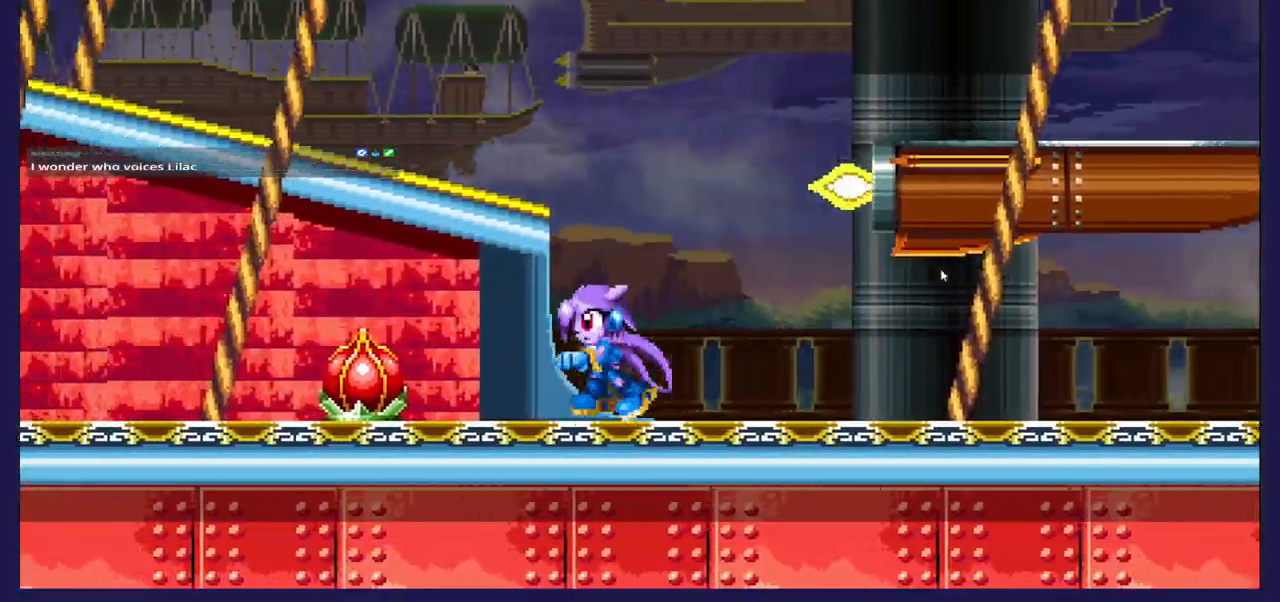
{"buttons": ["DPAD_LEFT"], "left_stick": "center", "right_stick": "center", "events": [[150, "X", "down"], [250, "X", "up"]]}
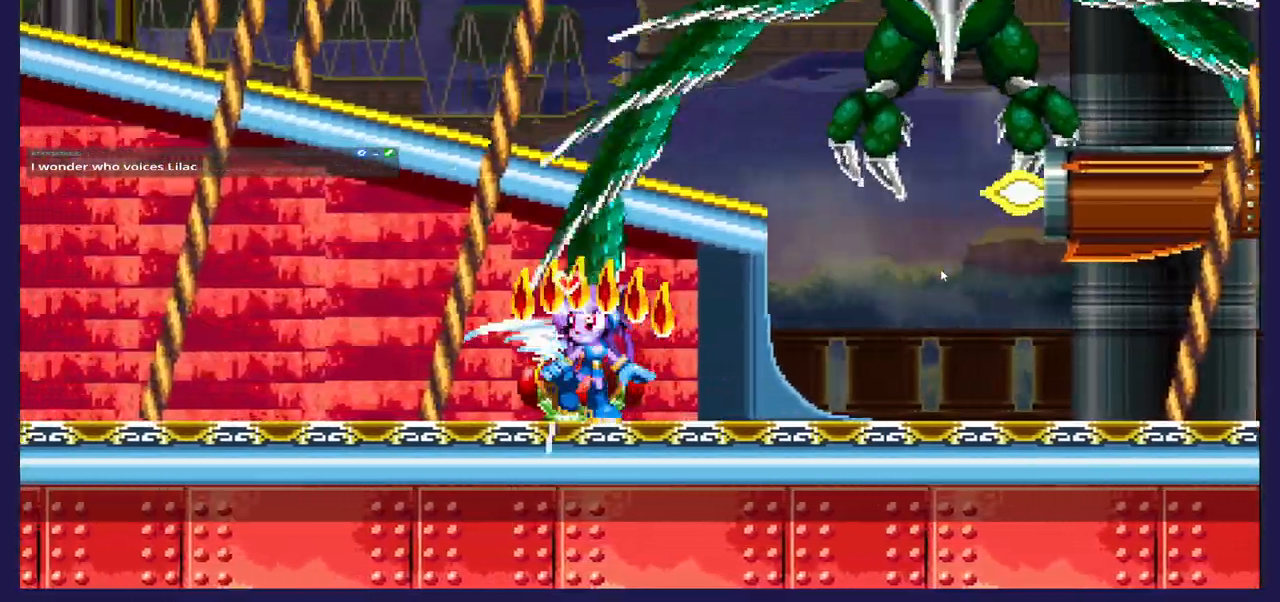
{"buttons": ["DPAD_RIGHT"], "left_stick": "center", "right_stick": "center", "events": [[100, "DPAD_LEFT", "up"], [133, "DPAD_RIGHT", "down"]]}
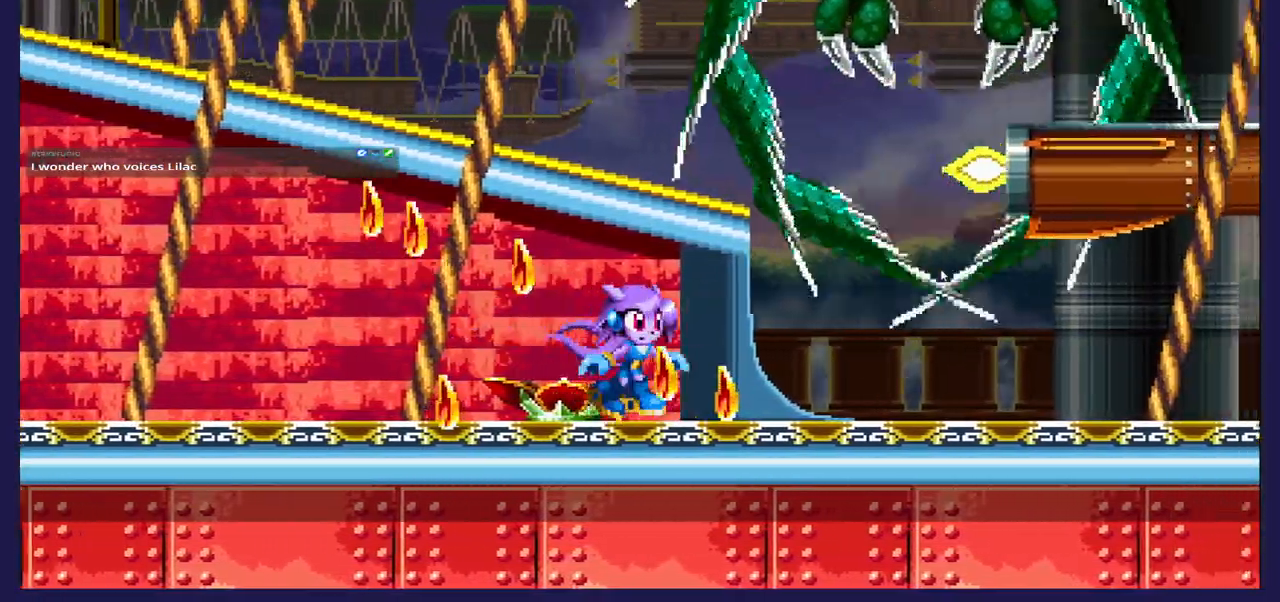
{"buttons": ["DPAD_LEFT"], "left_stick": "center", "right_stick": "center", "events": [[83, "DPAD_RIGHT", "up"], [117, "DPAD_LEFT", "down"]]}
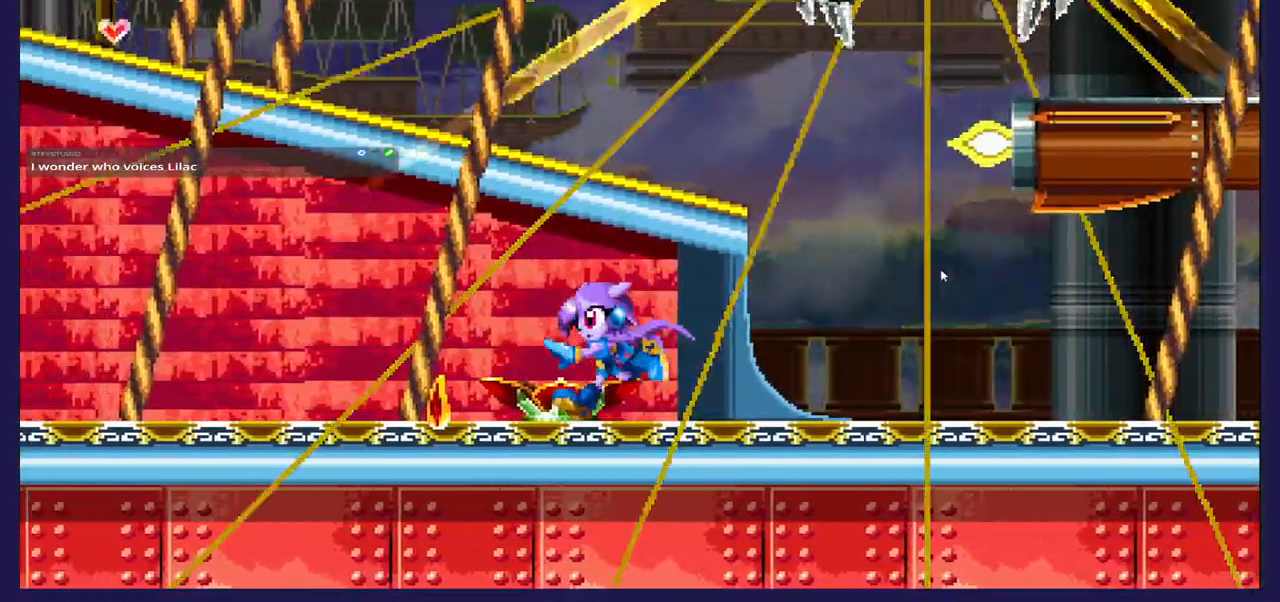
{"buttons": [], "left_stick": "center", "right_stick": "center", "events": [[83, "DPAD_LEFT", "up"], [133, "DPAD_RIGHT", "down"], [450, "DPAD_RIGHT", "up"]]}
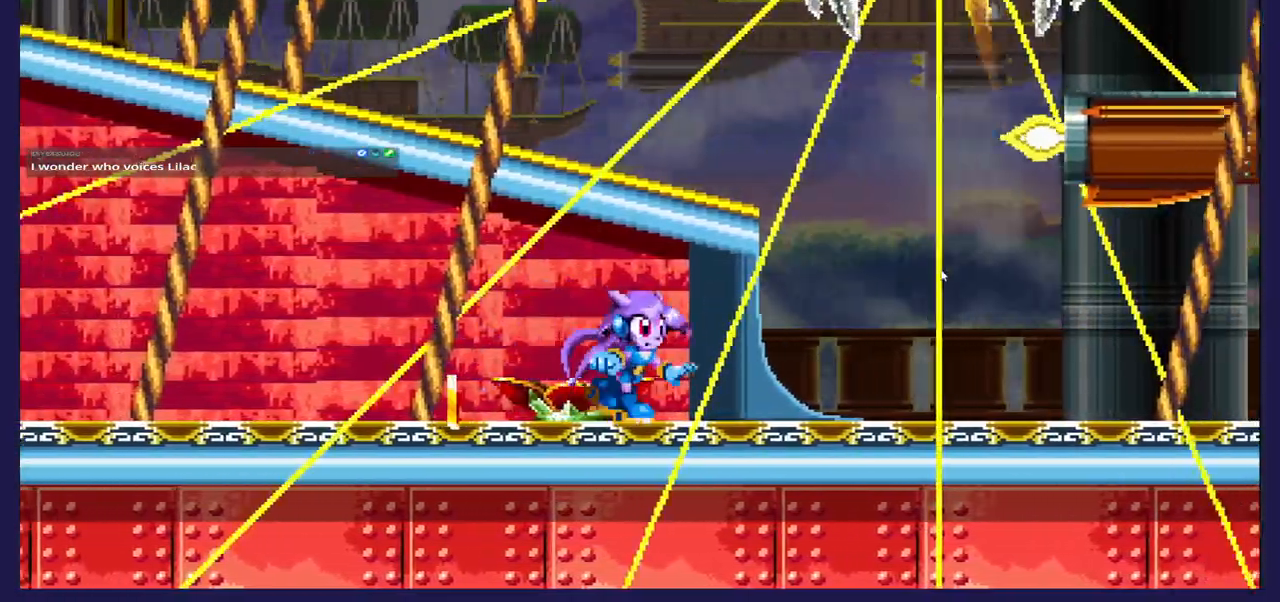
{"buttons": [], "left_stick": "center", "right_stick": "center", "events": [[67, "DPAD_LEFT", "down"], [267, "DPAD_LEFT", "up"]]}
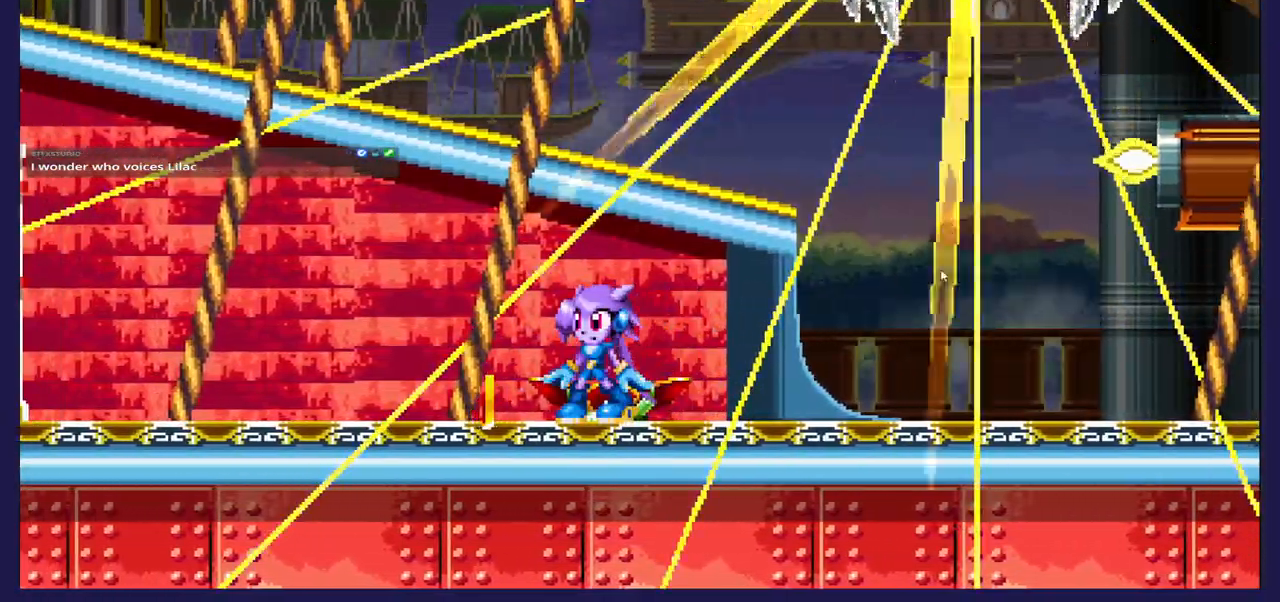
{"buttons": ["DPAD_DOWN"], "left_stick": "center", "right_stick": "center", "events": [[17, "DPAD_DOWN", "down"]]}
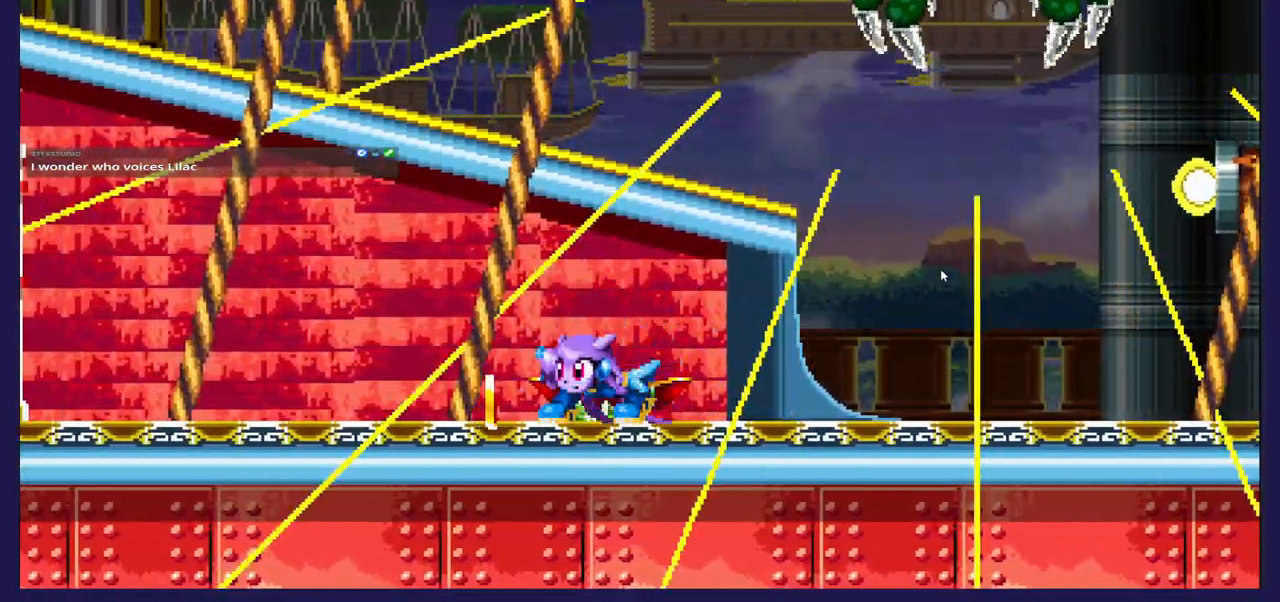
{"buttons": ["DPAD_DOWN"], "left_stick": "center", "right_stick": "center", "events": []}
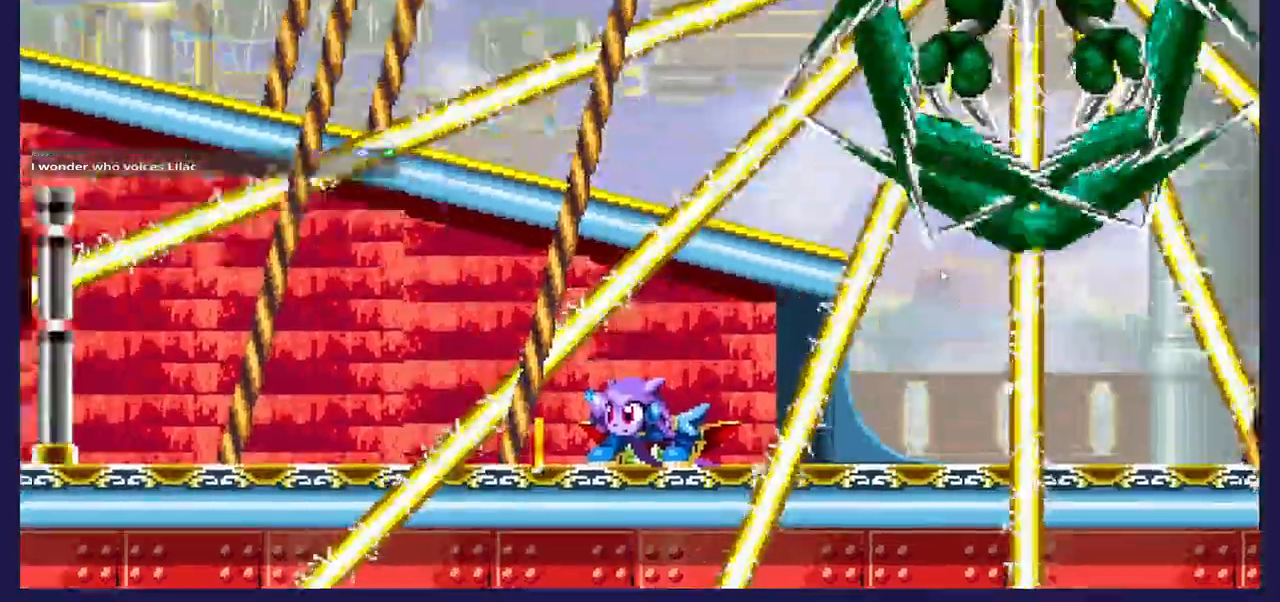
{"buttons": ["DPAD_DOWN"], "left_stick": "center", "right_stick": "center", "events": []}
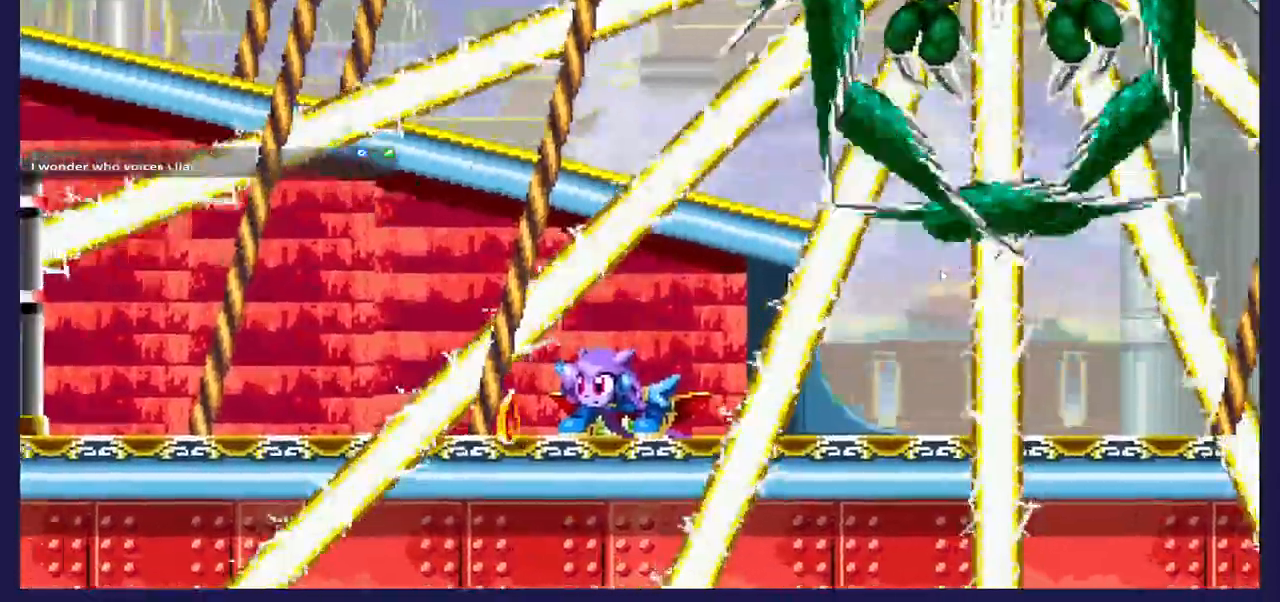
{"buttons": ["DPAD_DOWN"], "left_stick": "center", "right_stick": "center", "events": []}
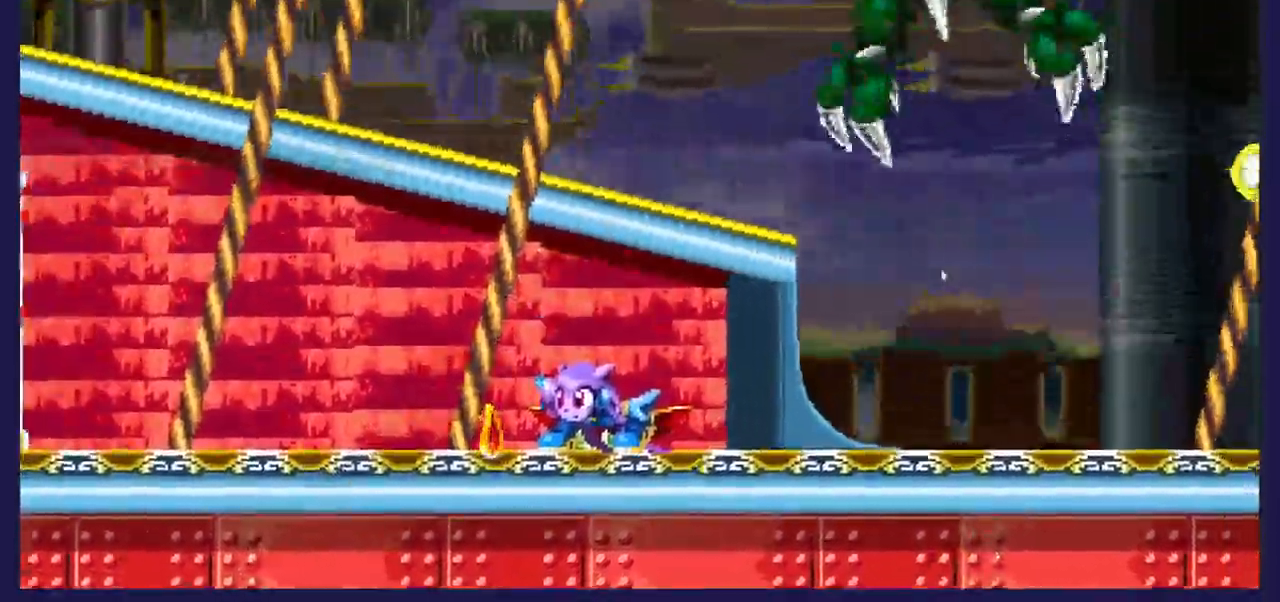
{"buttons": [], "left_stick": "center", "right_stick": "center", "events": [[83, "DPAD_DOWN", "up"], [117, "DPAD_LEFT", "down"], [483, "DPAD_LEFT", "up"]]}
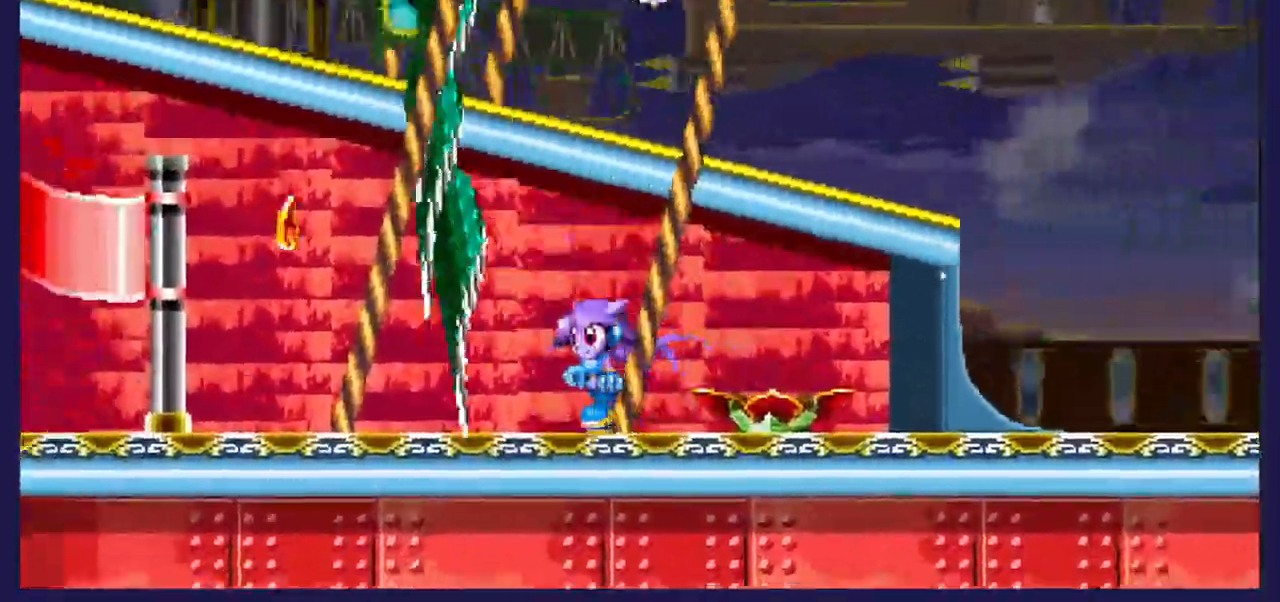
{"buttons": ["DPAD_RIGHT"], "left_stick": "center", "right_stick": "center", "events": [[17, "DPAD_RIGHT", "down"]]}
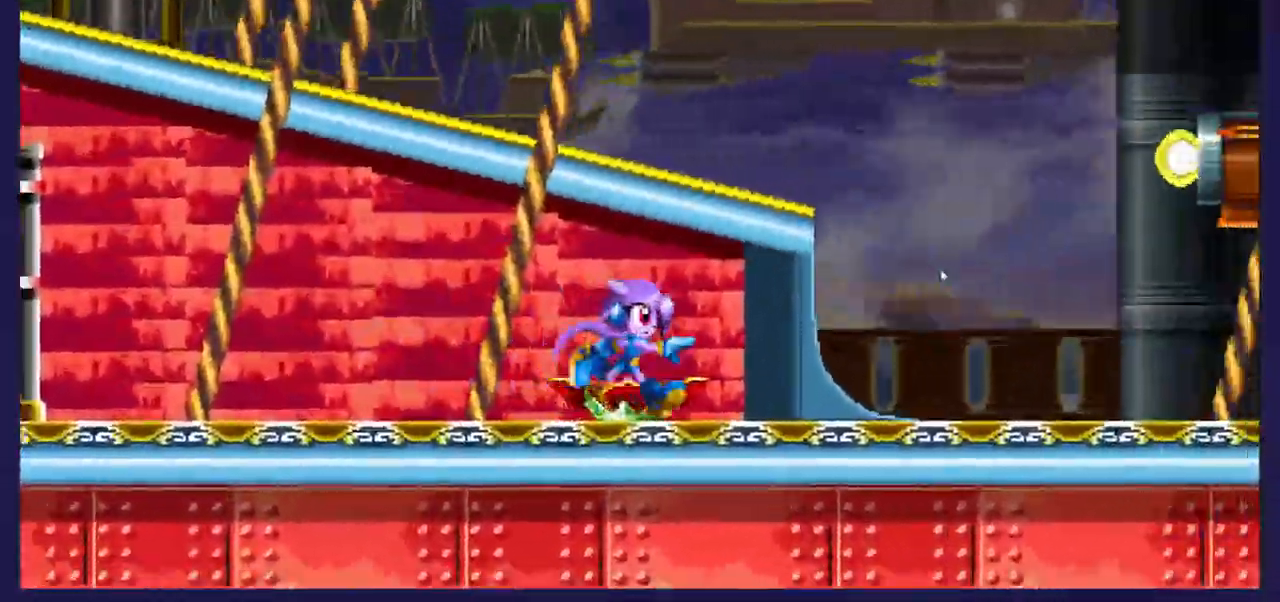
{"buttons": ["DPAD_RIGHT"], "left_stick": "center", "right_stick": "center", "events": []}
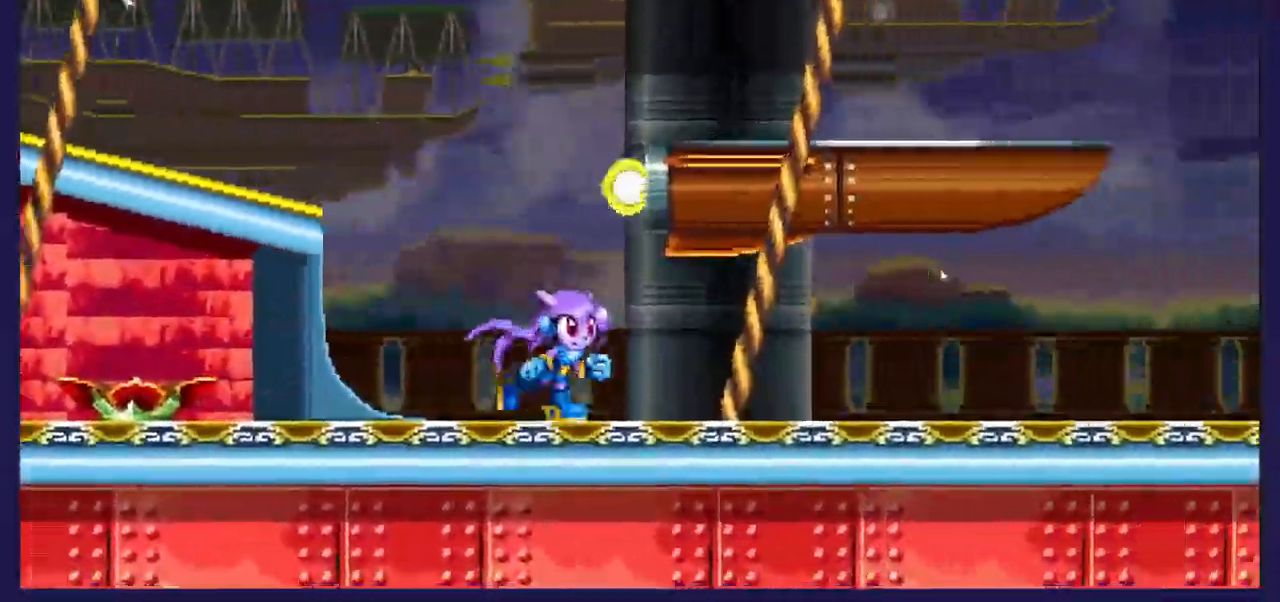
{"buttons": ["A"], "left_stick": "center", "right_stick": "center", "events": [[117, "A", "down"], [300, "DPAD_RIGHT", "up"], [333, "DPAD_LEFT", "down"], [500, "DPAD_LEFT", "up"]]}
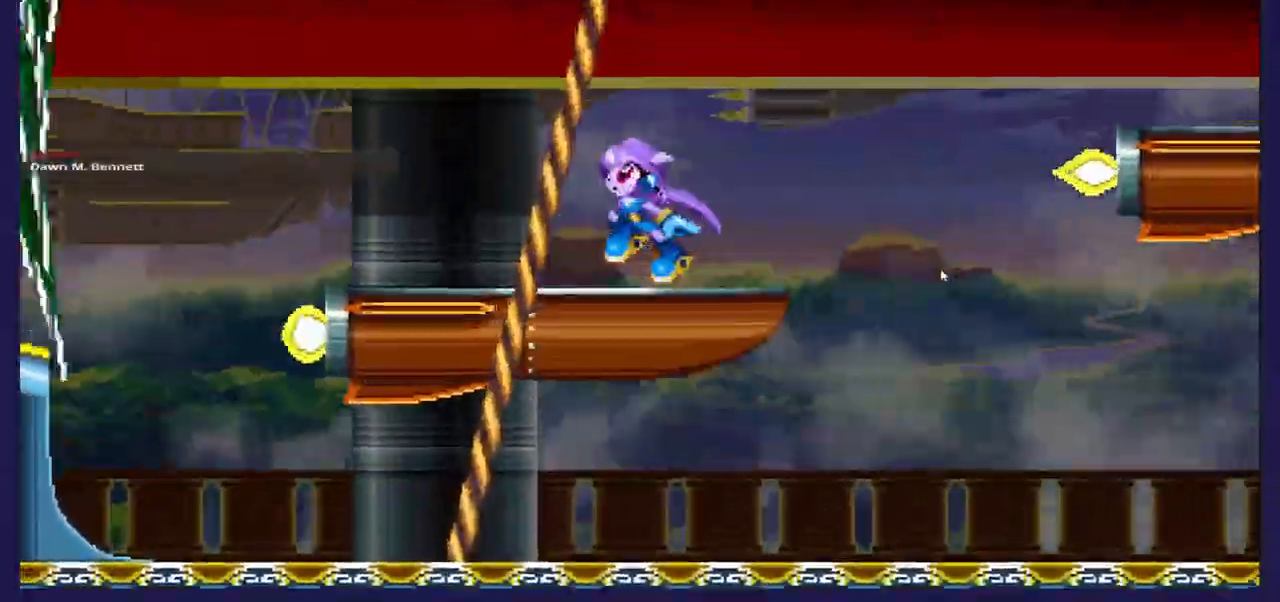
{"buttons": ["A", "DPAD_RIGHT"], "left_stick": "center", "right_stick": "center"}